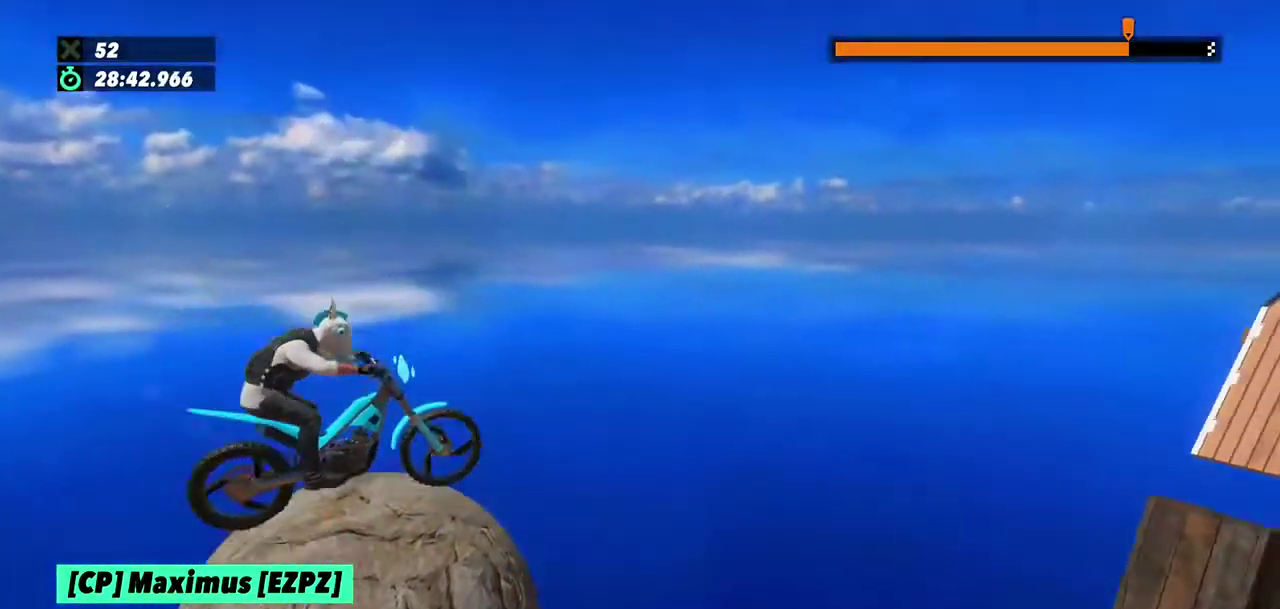
Gameplay with a controller (Xbox layout); each line is a JSON object with the inputs held at the frame after it. "events" lists button and stick changes between this image and that frame as [ms after this image, input, new state], when the widget could be followed in between. This overlay highlights the sticks when they move; stick clicks (L3) are not distinguishable. Not read: L1 L3 R1 R2 R3.
{"buttons": [], "left_stick": "center", "events": [[267, "left_stick", "left"], [367, "left_stick", "center"]]}
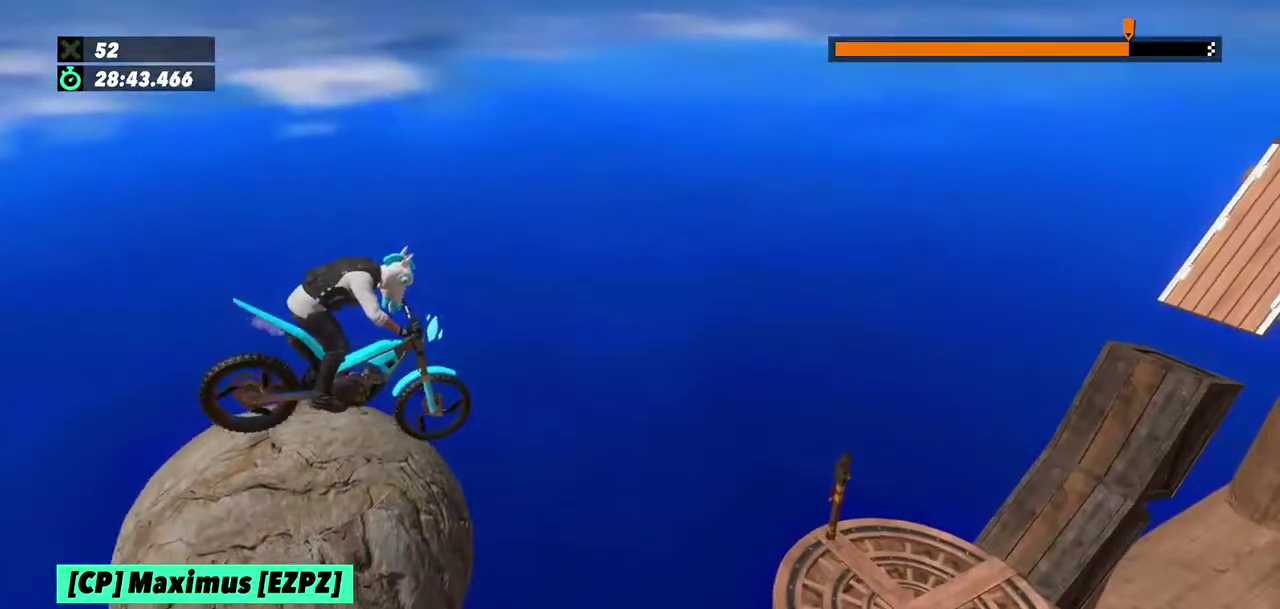
{"buttons": [], "left_stick": "left", "events": [[67, "left_stick", "left"], [234, "left_stick", "right"], [367, "left_stick", "left"]]}
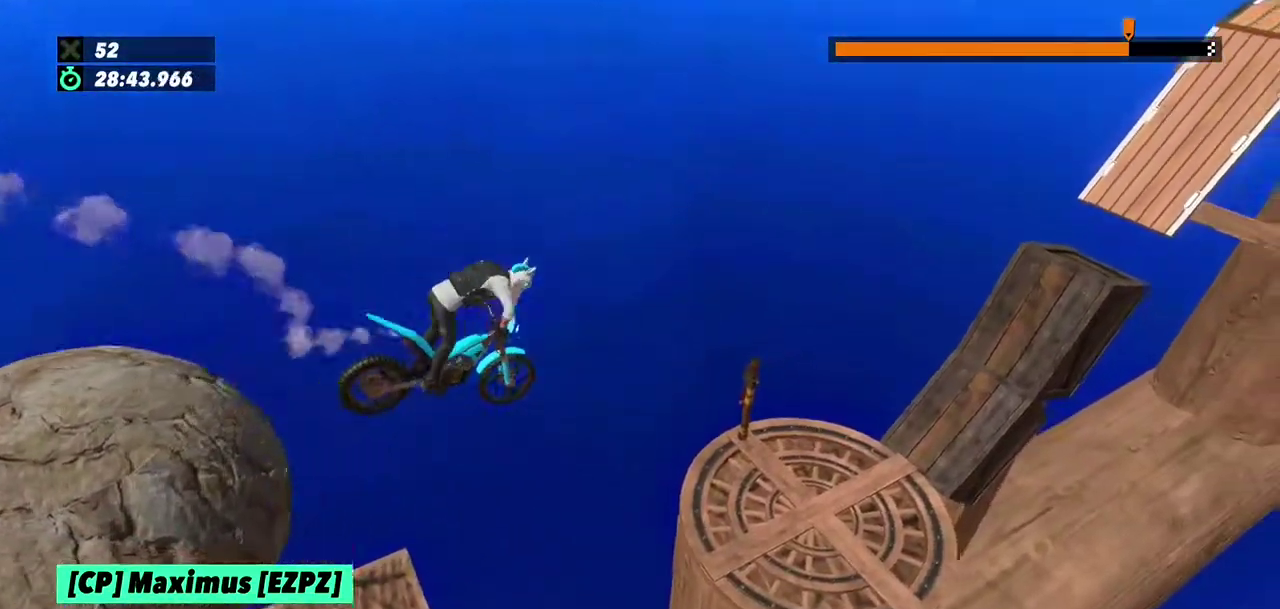
{"buttons": [], "left_stick": "right", "events": [[100, "left_stick", "center"], [300, "left_stick", "left"], [500, "left_stick", "right"]]}
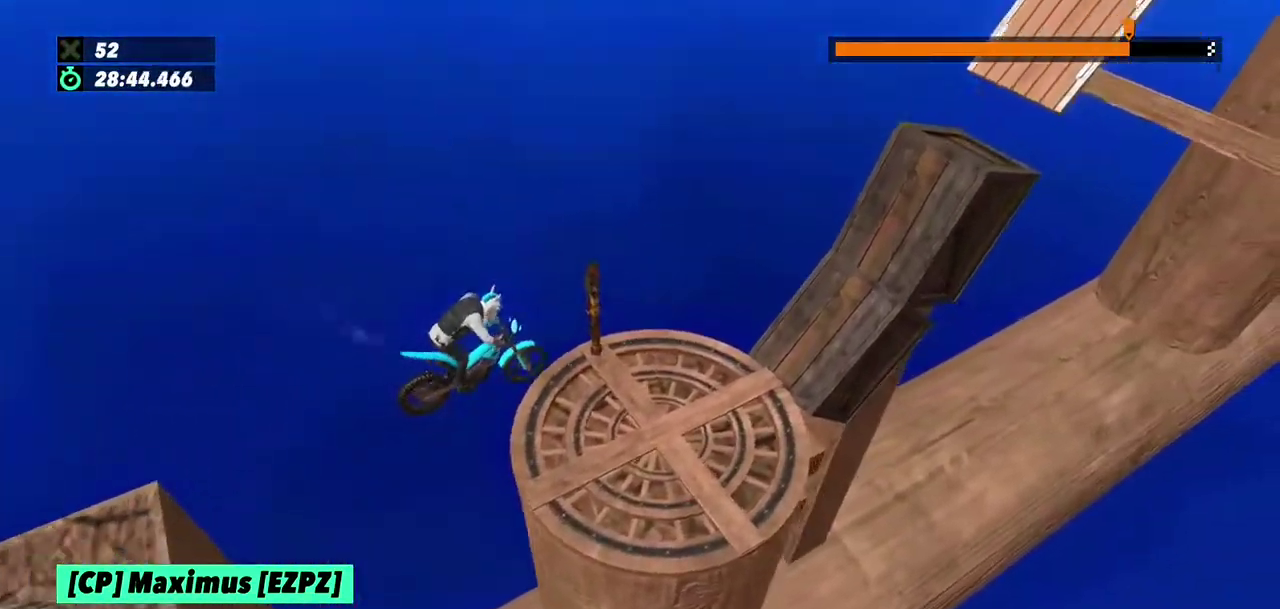
{"buttons": [], "left_stick": "left", "events": [[234, "left_stick", "left"]]}
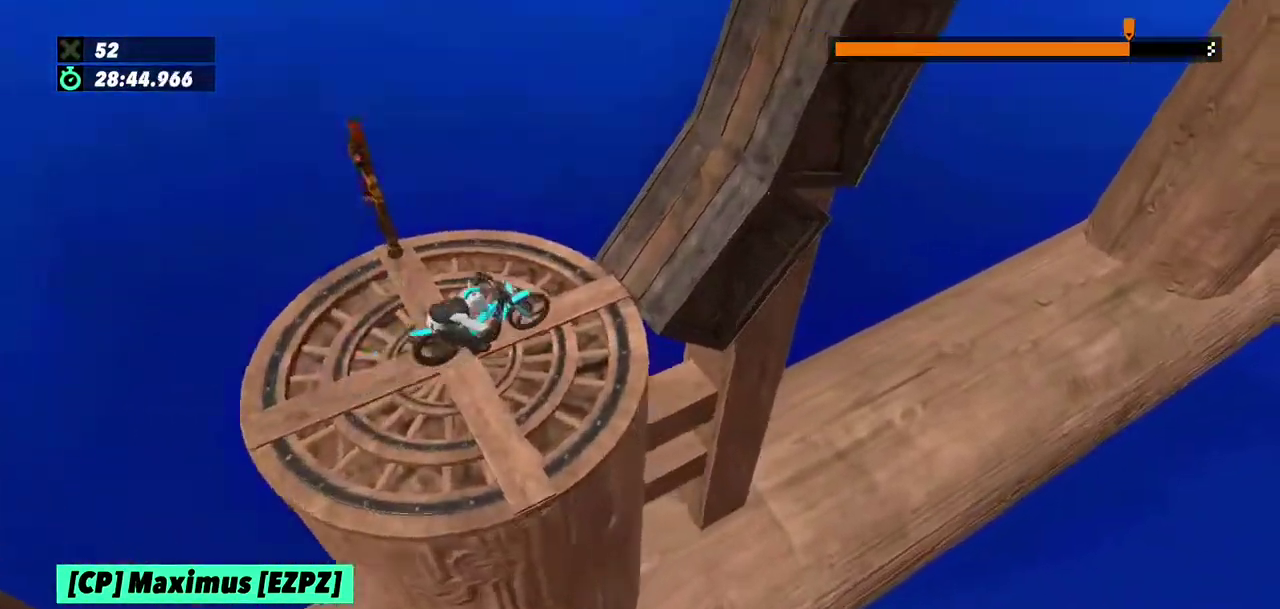
{"buttons": [], "left_stick": "right", "events": [[267, "left_stick", "right"]]}
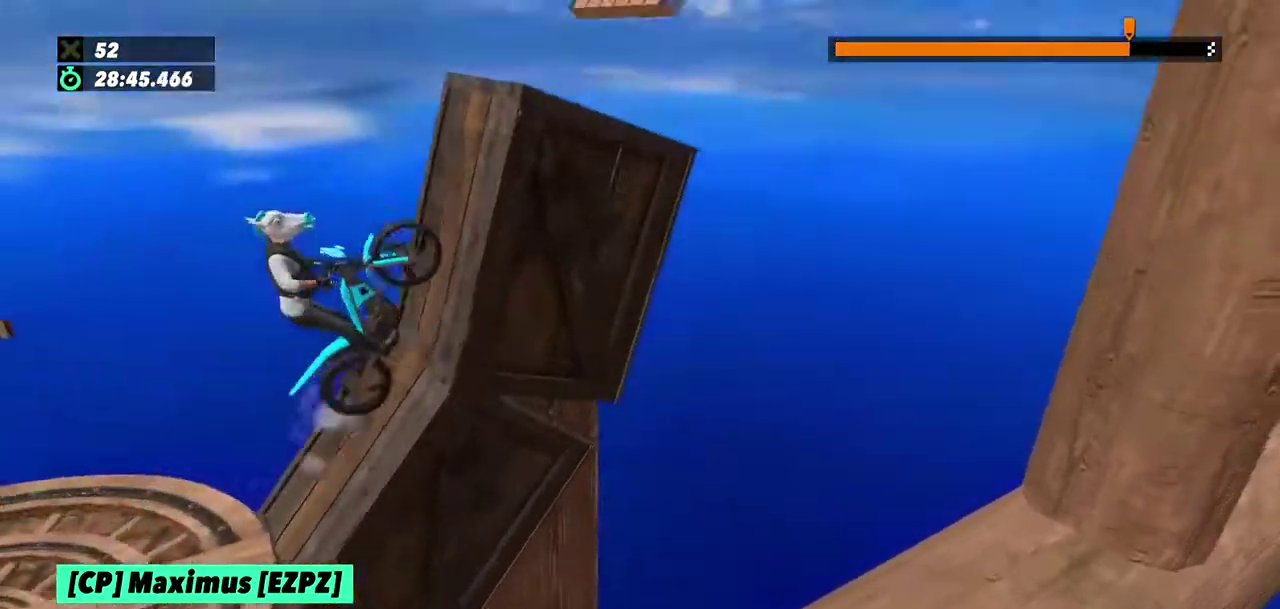
{"buttons": [], "left_stick": "right", "events": []}
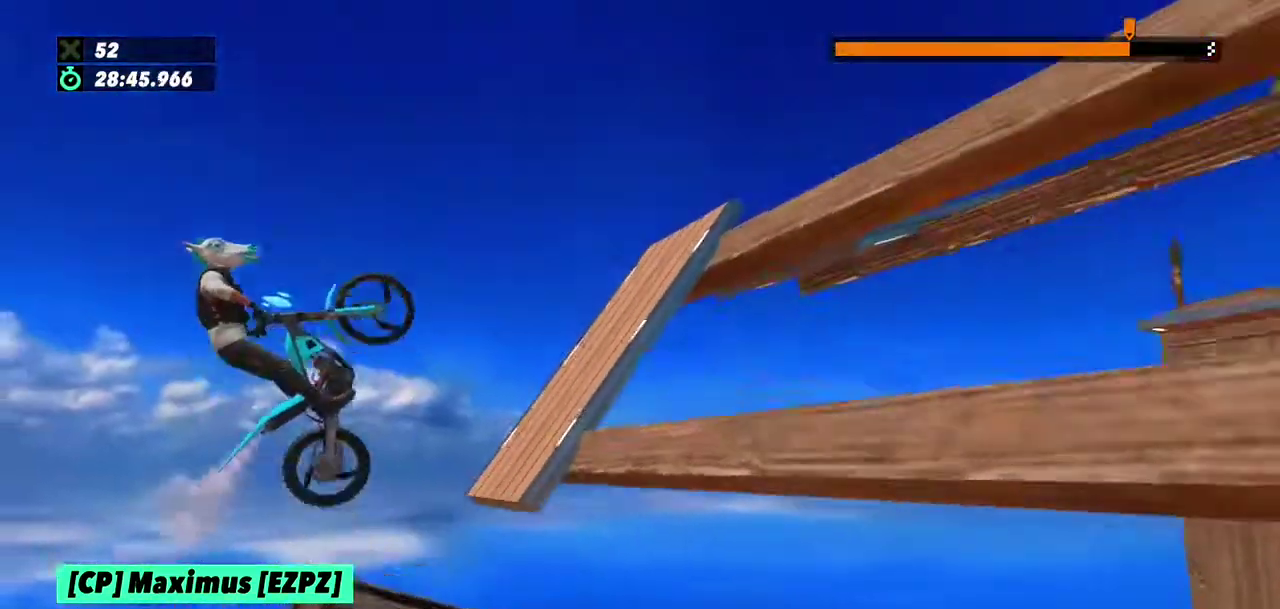
{"buttons": [], "left_stick": "left", "events": [[133, "left_stick", "center"], [434, "left_stick", "left"]]}
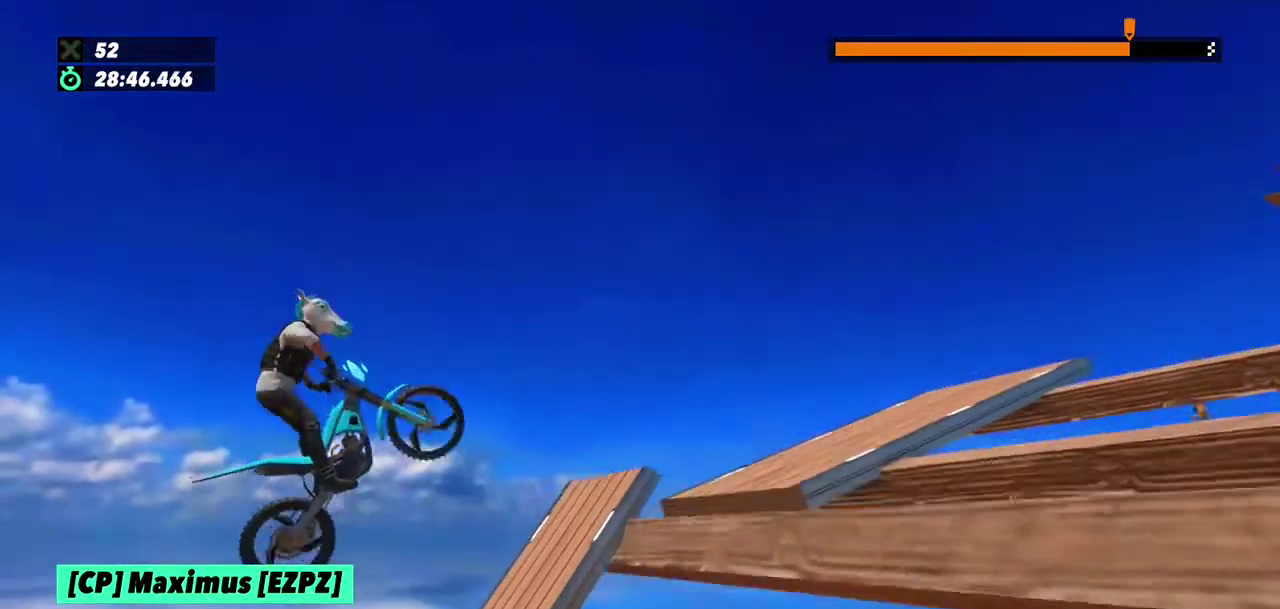
{"buttons": [], "left_stick": "center", "events": [[267, "left_stick", "right"], [468, "left_stick", "center"]]}
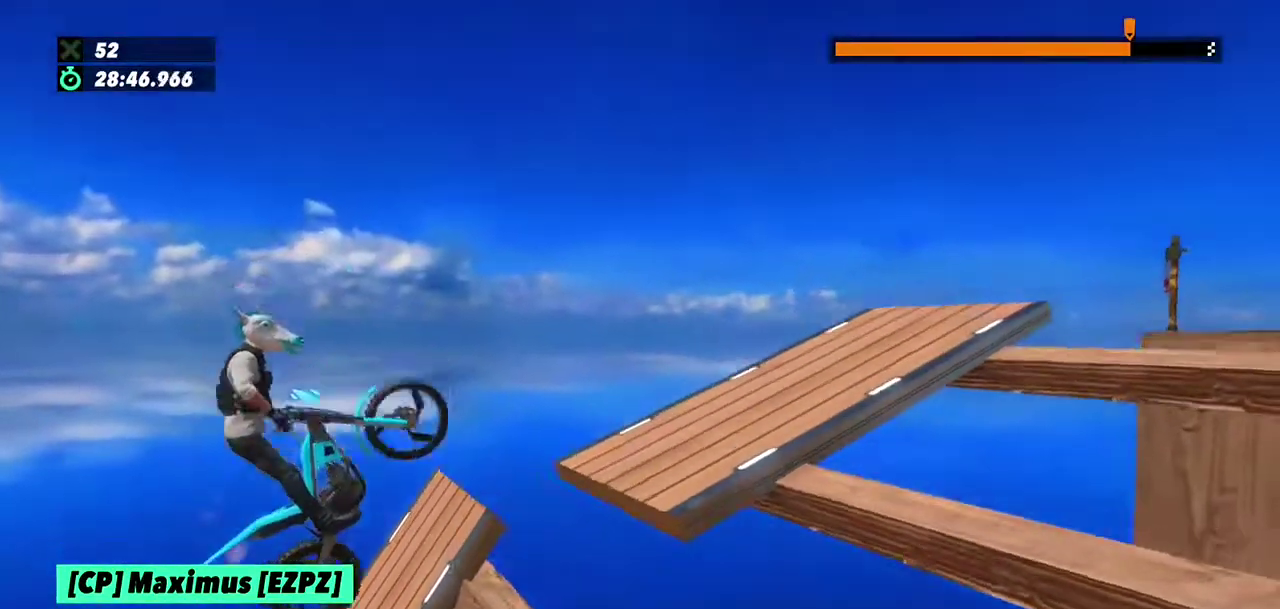
{"buttons": [], "left_stick": "center", "events": []}
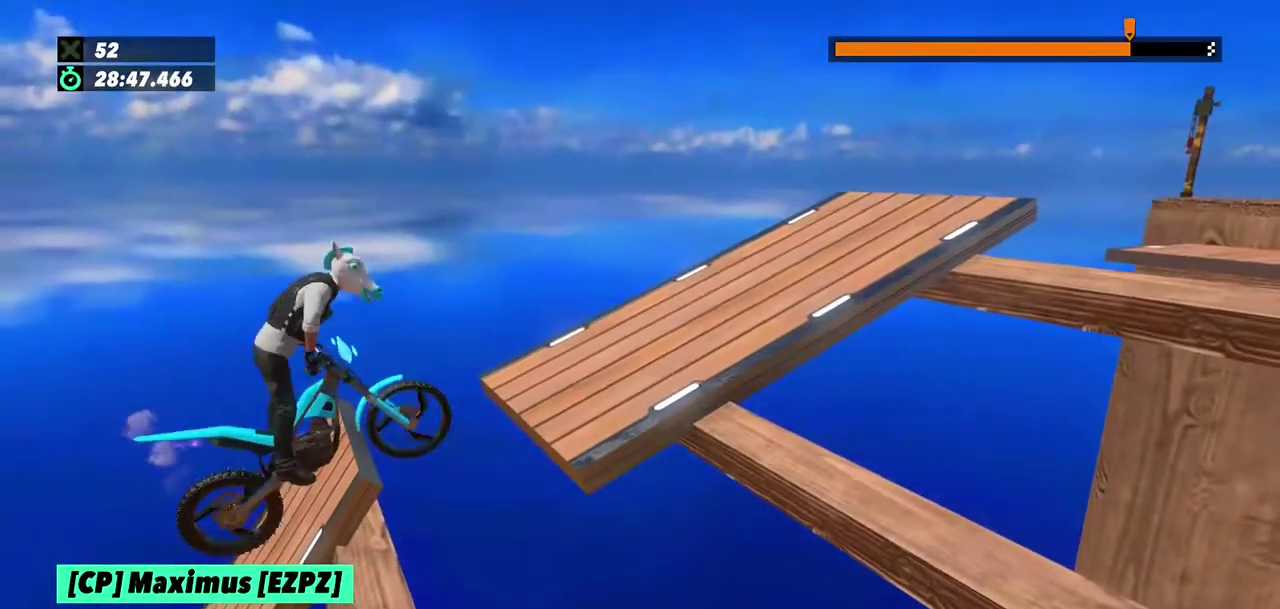
{"buttons": ["L2"], "left_stick": "left", "events": [[67, "left_stick", "left"], [301, "L2", "down"]]}
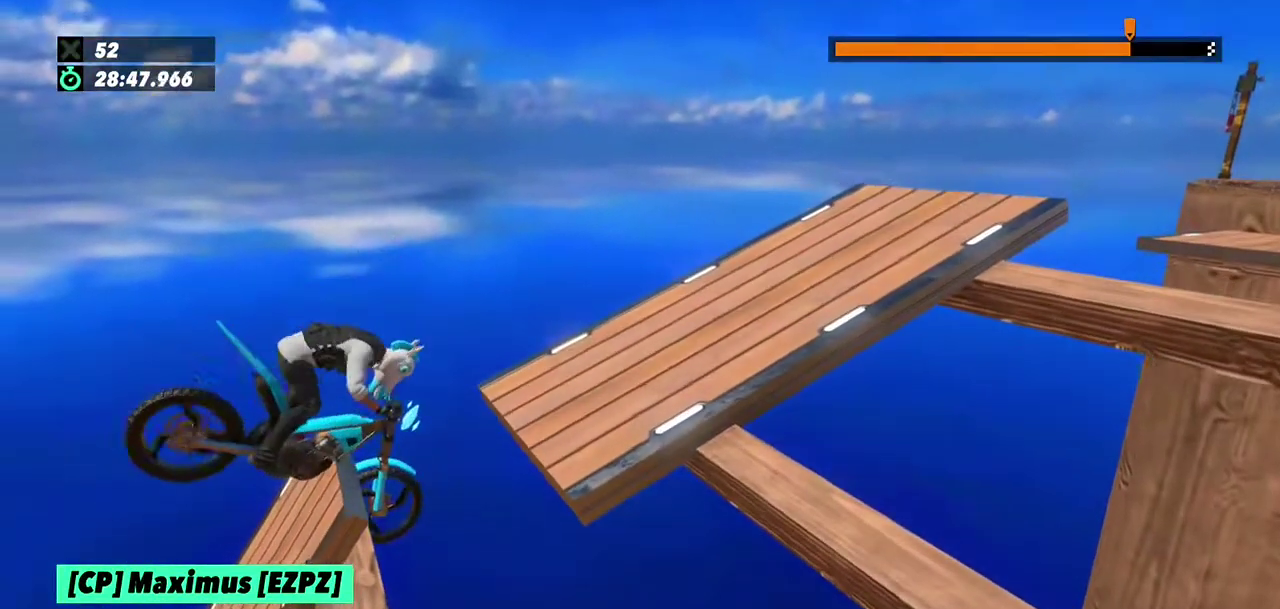
{"buttons": [], "left_stick": "center", "events": [[334, "L2", "up"], [434, "left_stick", "center"]]}
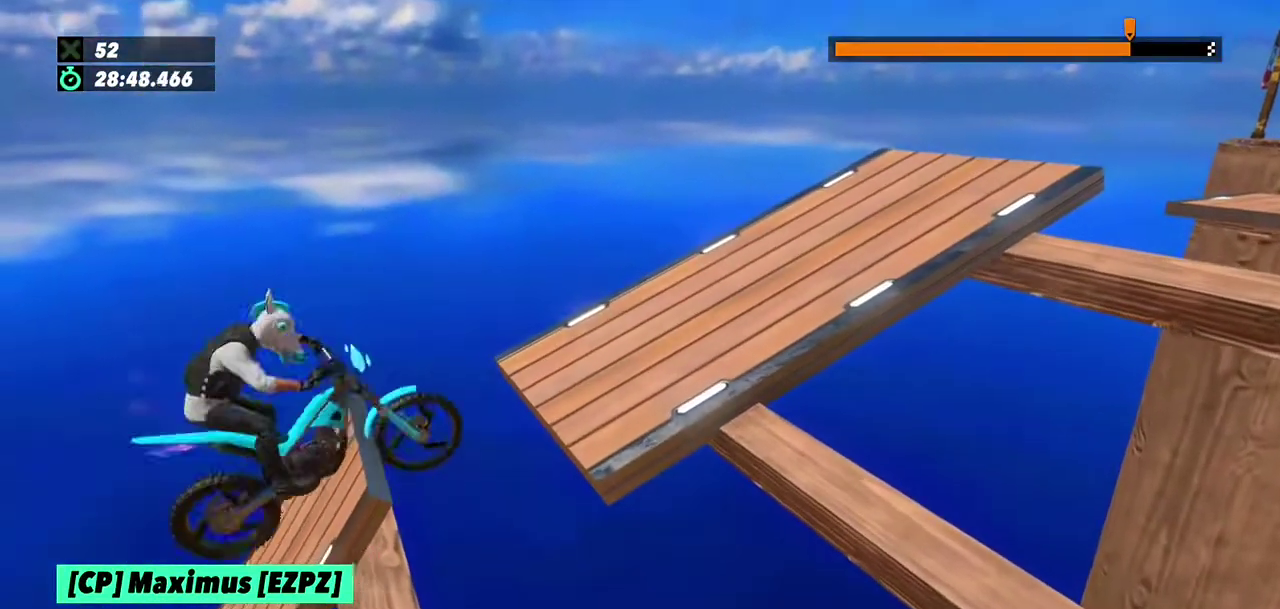
{"buttons": [], "left_stick": "right", "events": [[434, "left_stick", "right"]]}
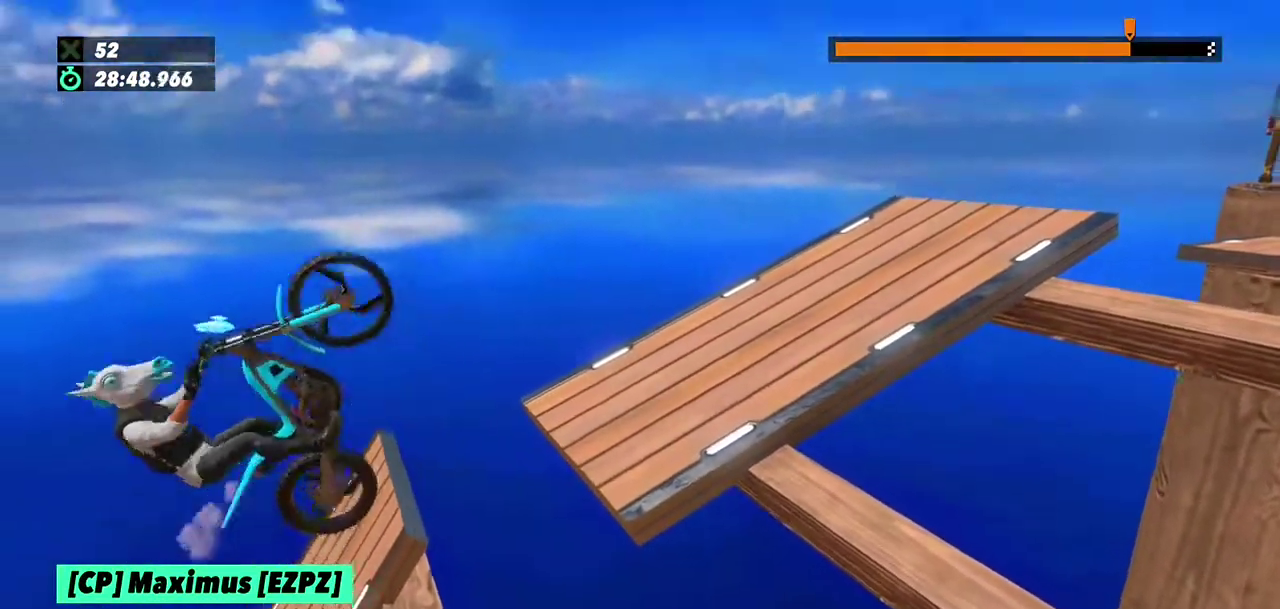
{"buttons": [], "left_stick": "right"}
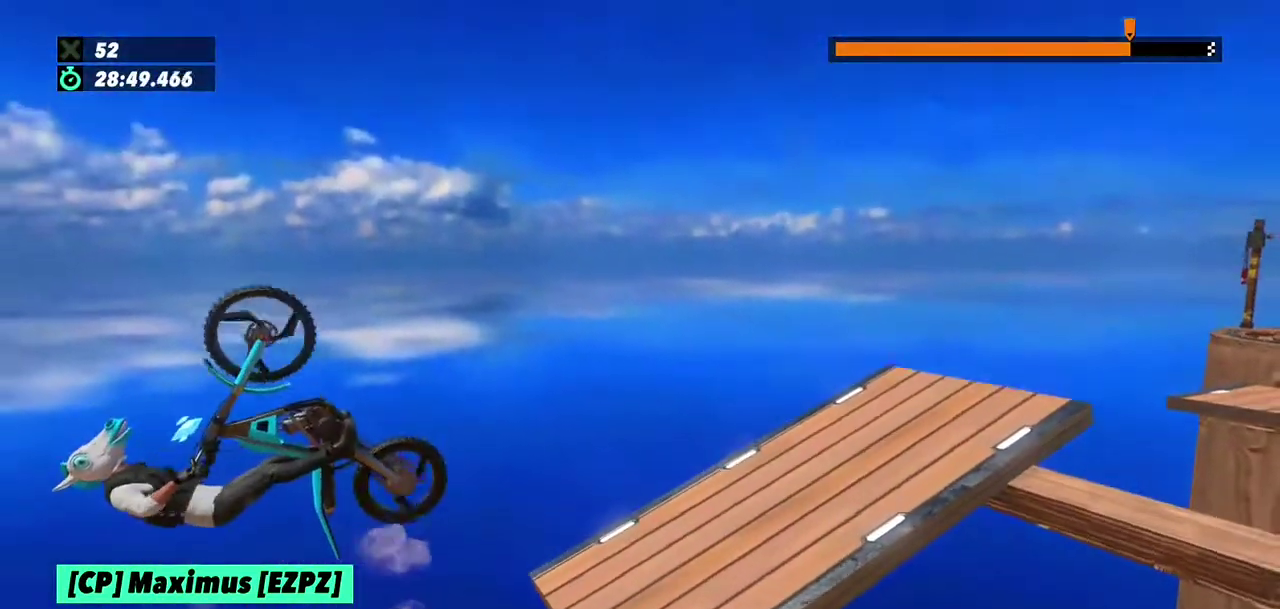
{"buttons": ["L2"], "left_stick": "center"}
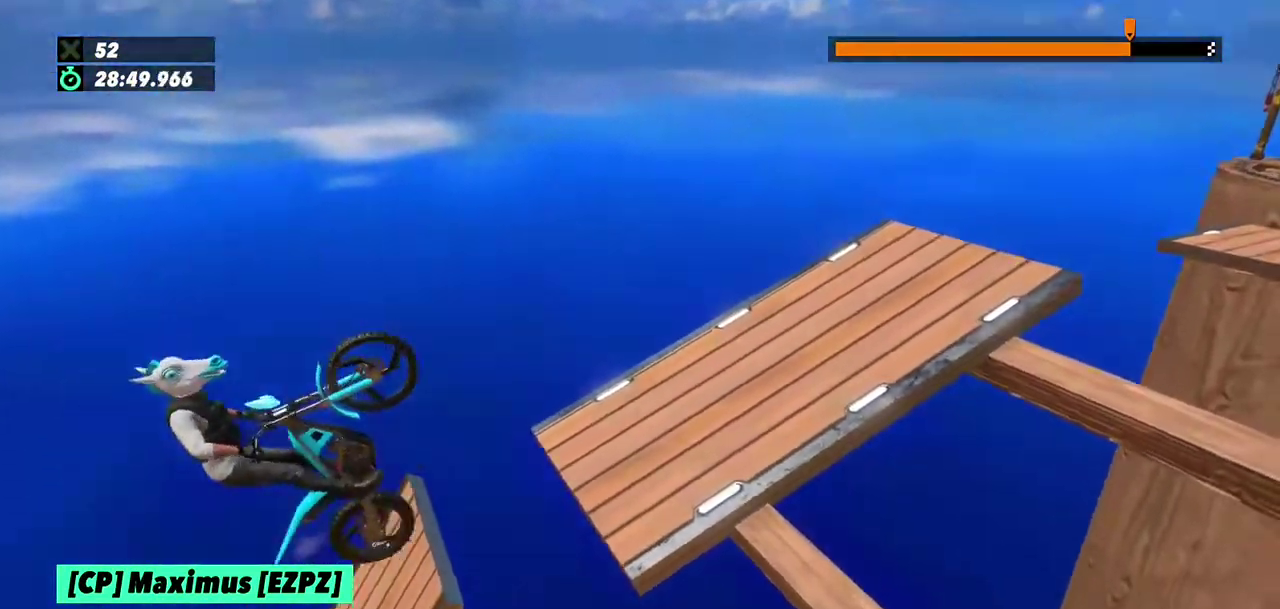
{"buttons": ["L2"], "left_stick": "right", "events": [[133, "left_stick", "right"]]}
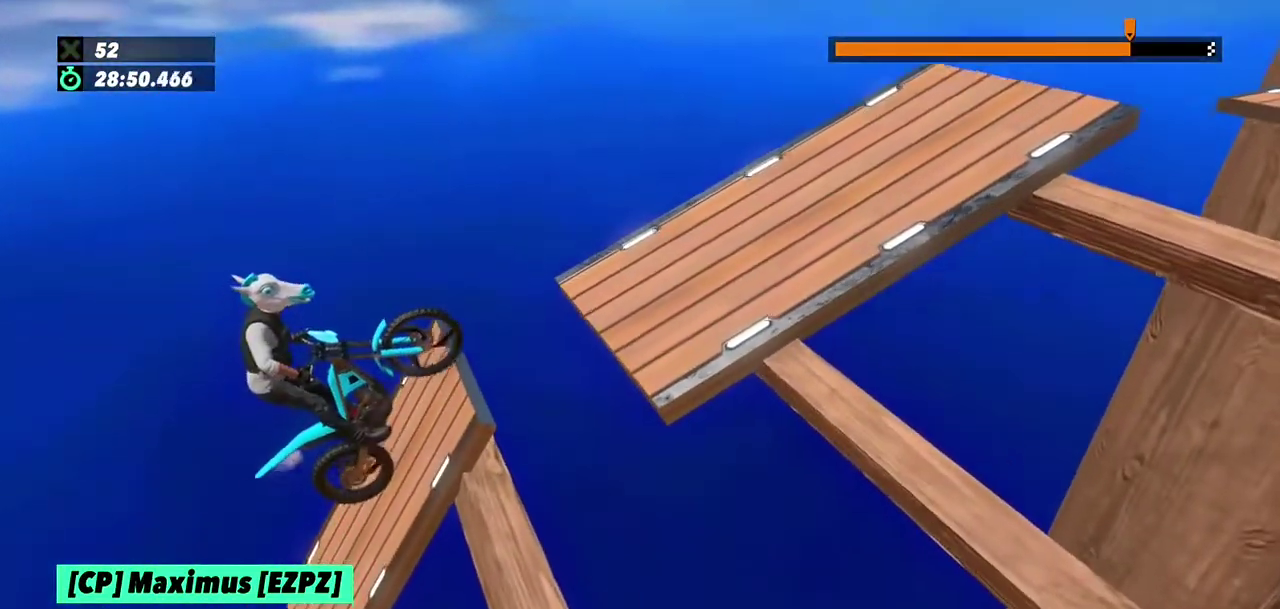
{"buttons": [], "left_stick": "right", "events": [[34, "left_stick", "center"], [234, "L2", "up"], [267, "left_stick", "right"]]}
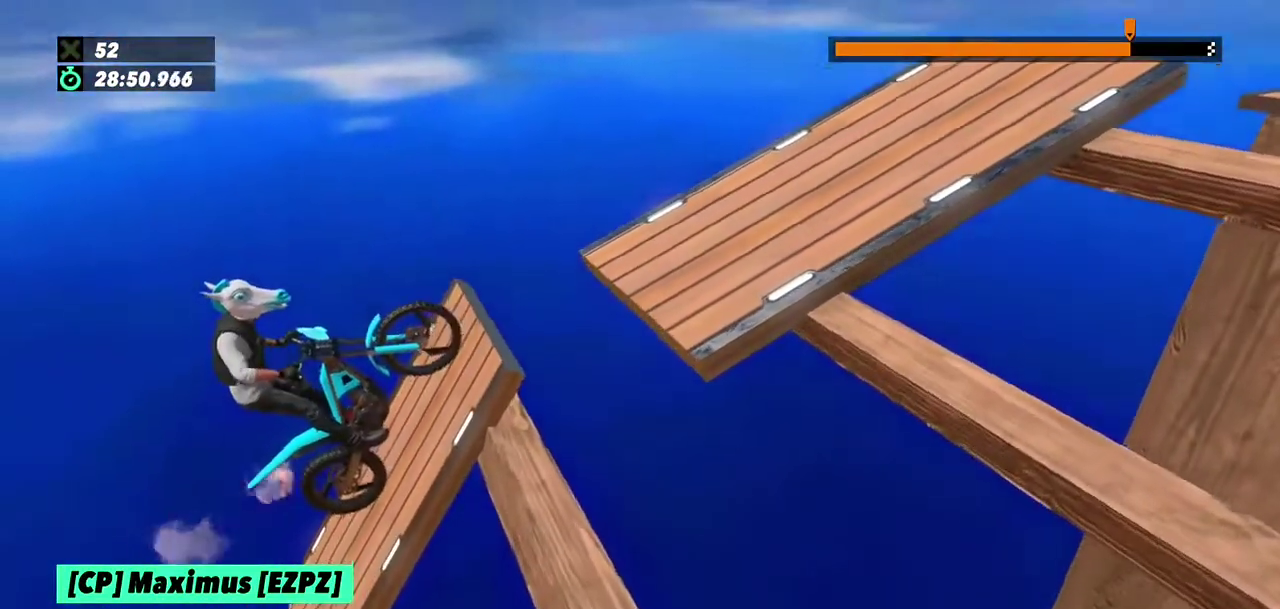
{"buttons": [], "left_stick": "right", "events": []}
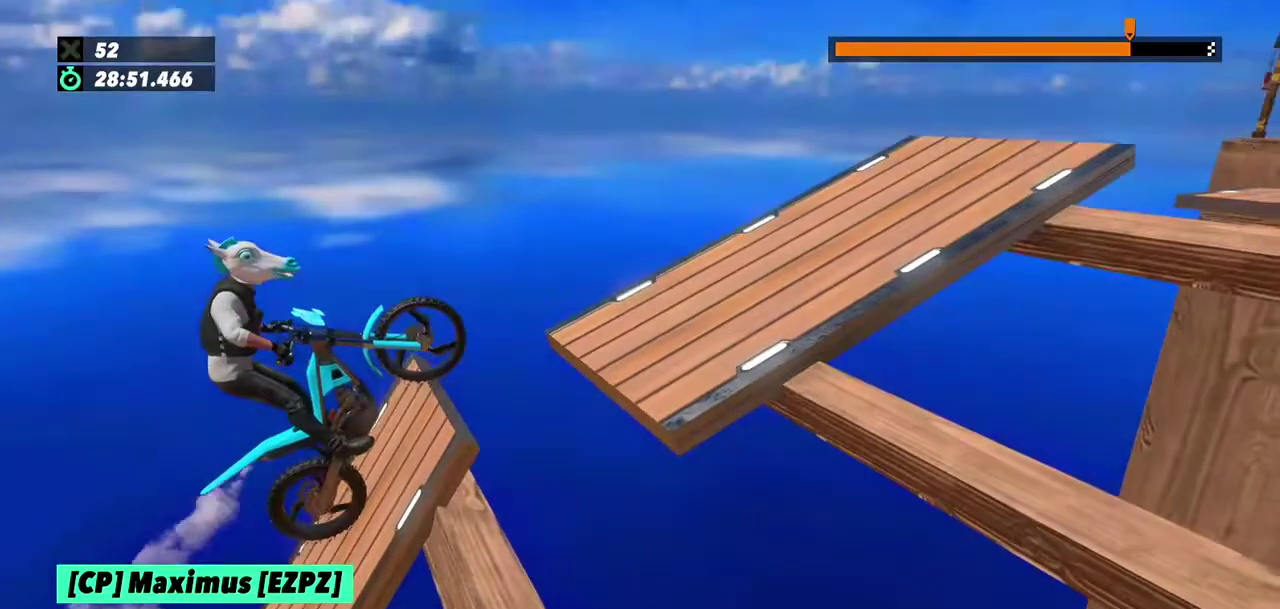
{"buttons": [], "left_stick": "left", "events": [[467, "left_stick", "left"]]}
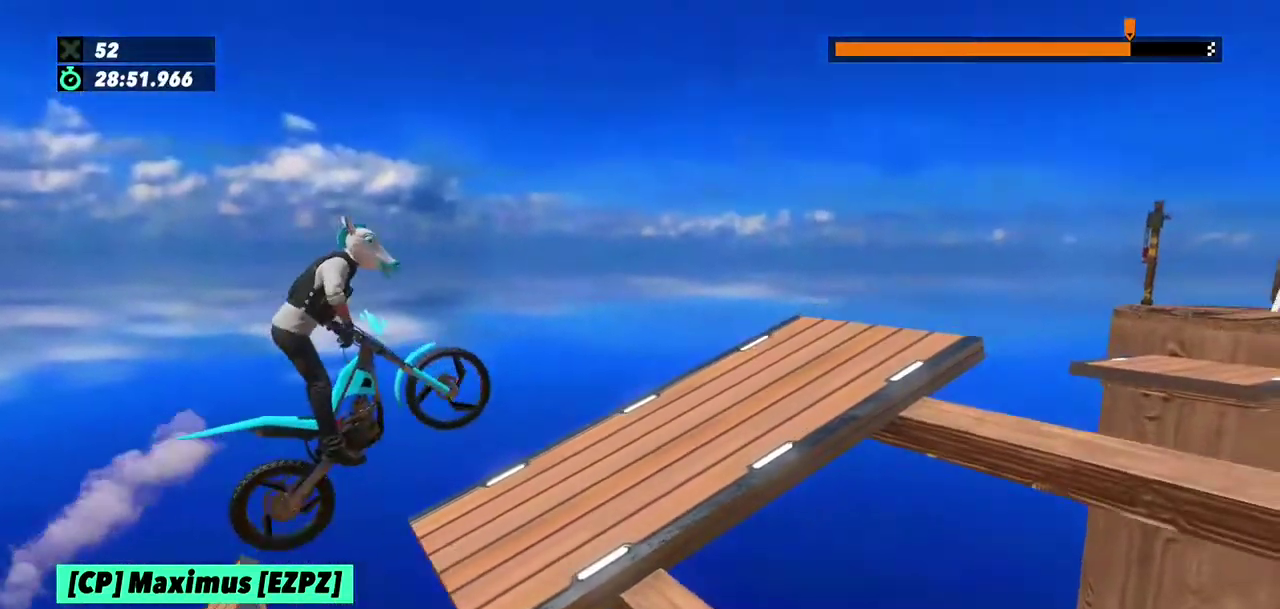
{"buttons": [], "left_stick": "center", "events": [[367, "left_stick", "right"], [500, "left_stick", "center"]]}